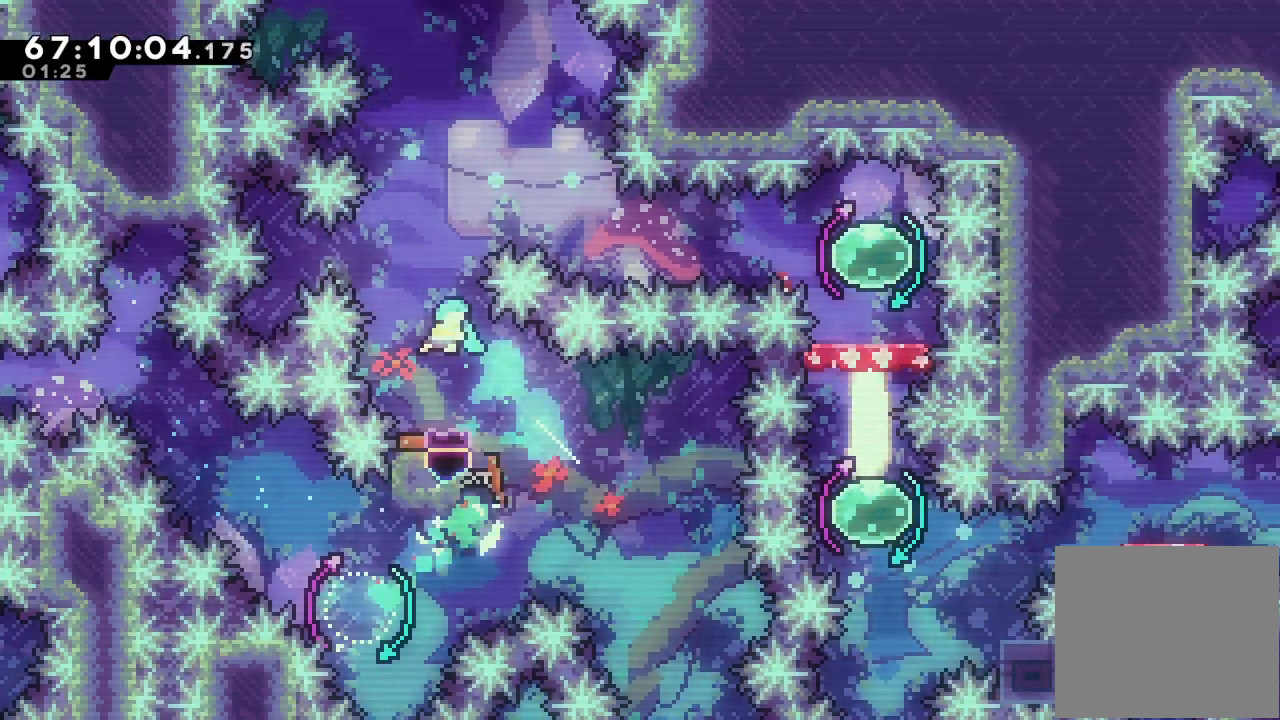
Gameplay with keyboard; each line is a JSON object with the keys held at the frame after it. "events" lists presses ("down") and releases ("up") of "a", "d", "down", "e", "f", "left", "r", "right", "s", "space", "up" and "w" between this image and that frame as [ms after this image, input, new state], when the widget could be followed in between. No other keys are recorded. Mouse input is not recorded.
{"keys": ["right"], "events": [[67, "s", "up"], [467, "right", "down"]]}
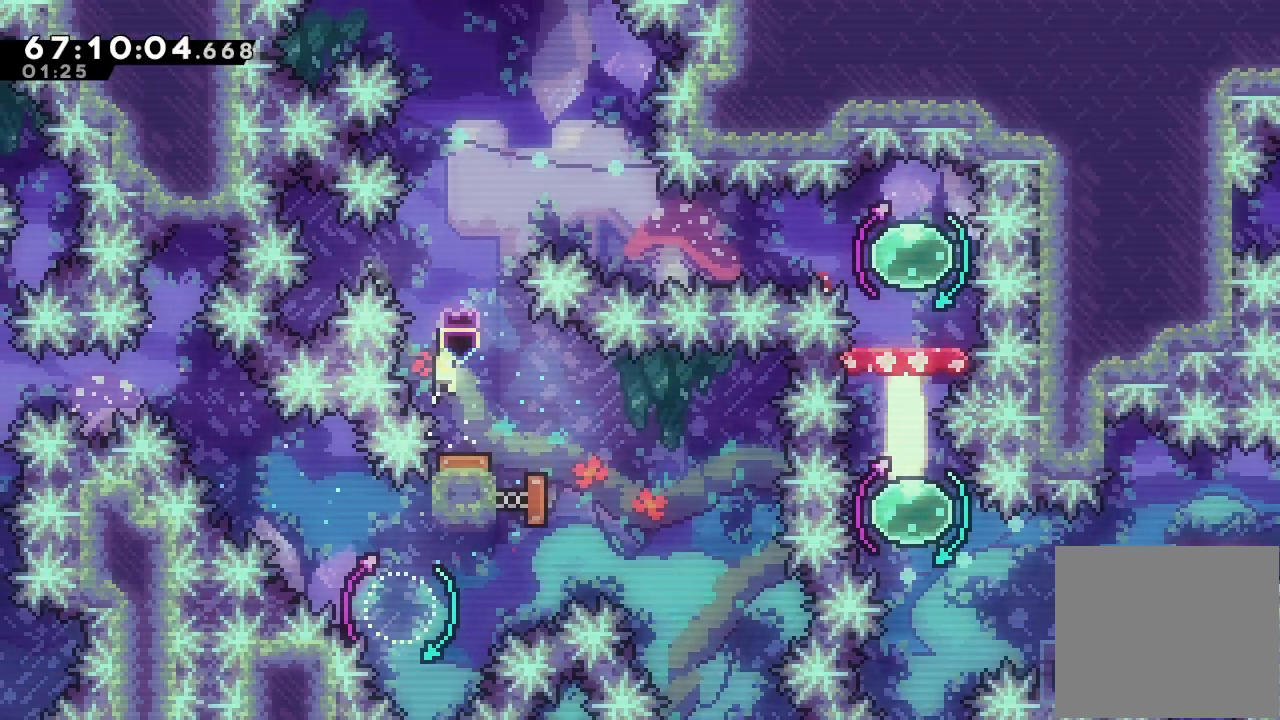
{"keys": ["right"], "events": []}
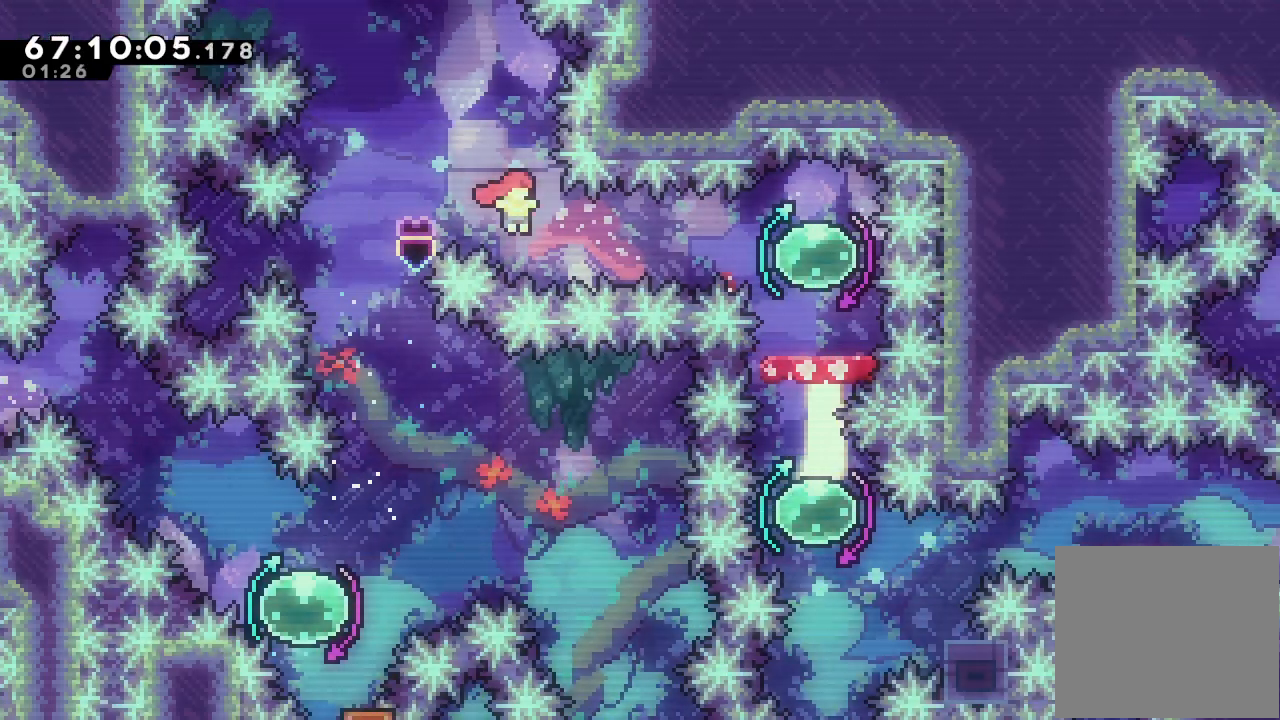
{"keys": ["s", "up"], "events": [[133, "s", "down"], [367, "right", "up"], [367, "s", "up"], [433, "up", "down"], [467, "s", "down"]]}
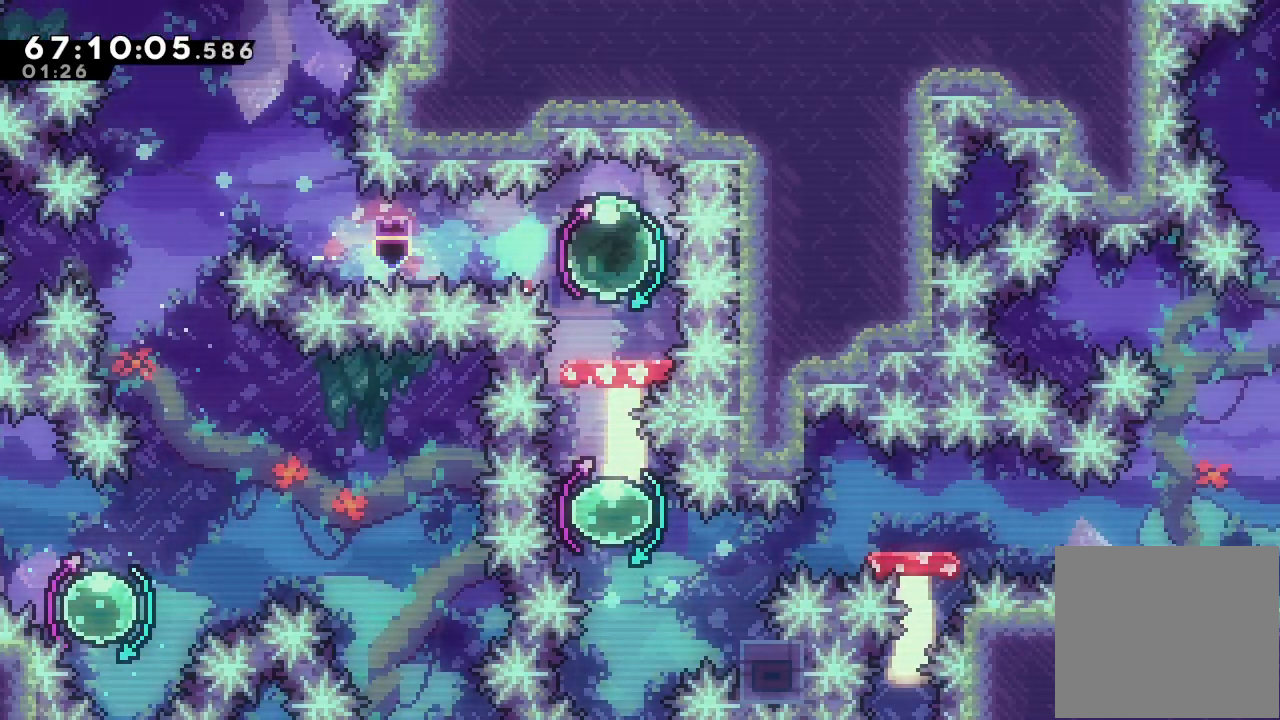
{"keys": [], "events": [[100, "s", "up"], [100, "up", "up"], [167, "down", "down"], [200, "s", "down"], [433, "down", "up"], [433, "s", "up"]]}
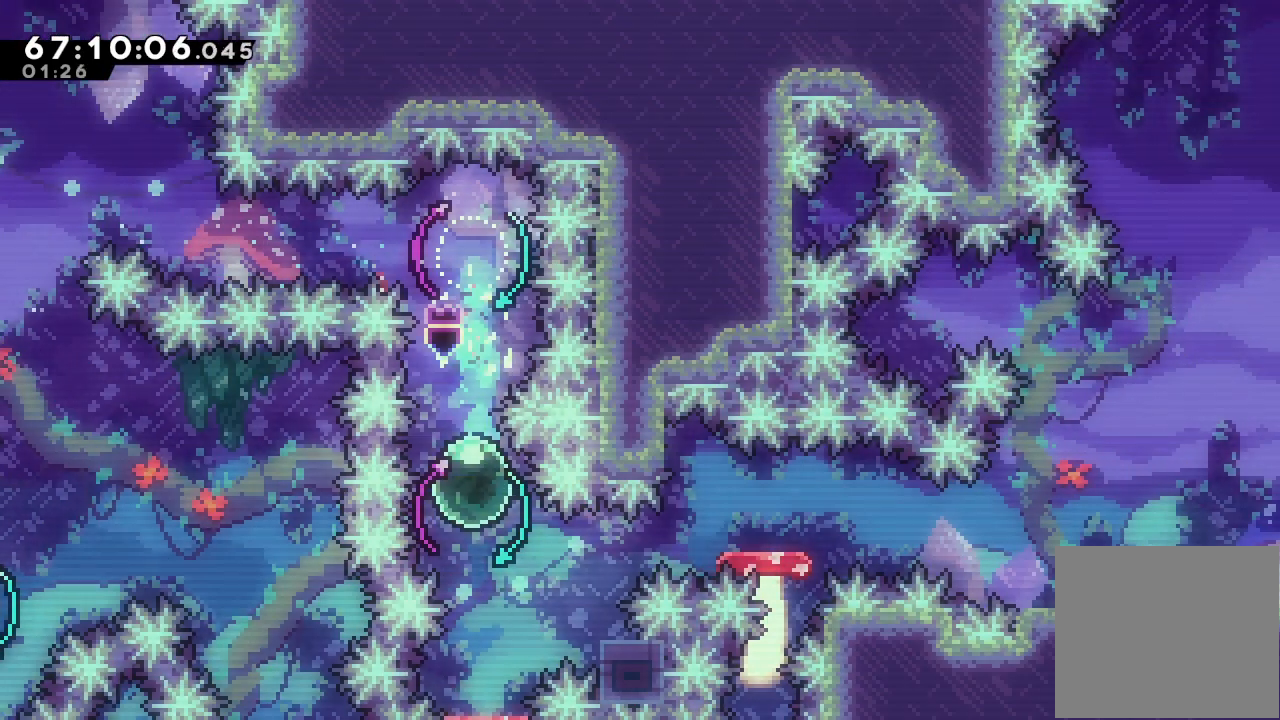
{"keys": ["right"], "events": [[67, "left", "down"], [67, "s", "down"], [67, "up", "down"], [267, "left", "up"], [267, "s", "up"], [267, "up", "up"], [400, "right", "down"]]}
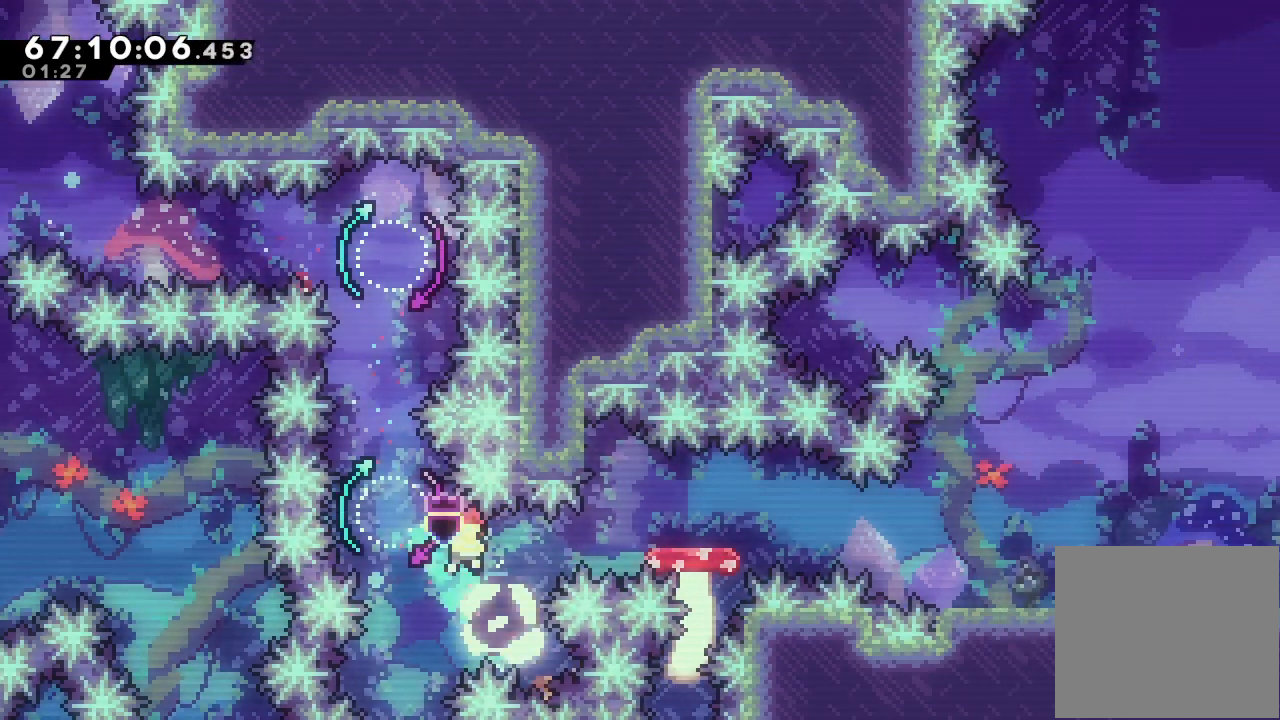
{"keys": ["right", "s"], "events": [[33, "right", "up"], [133, "right", "down"], [200, "s", "down"], [367, "s", "up"], [400, "s", "down"]]}
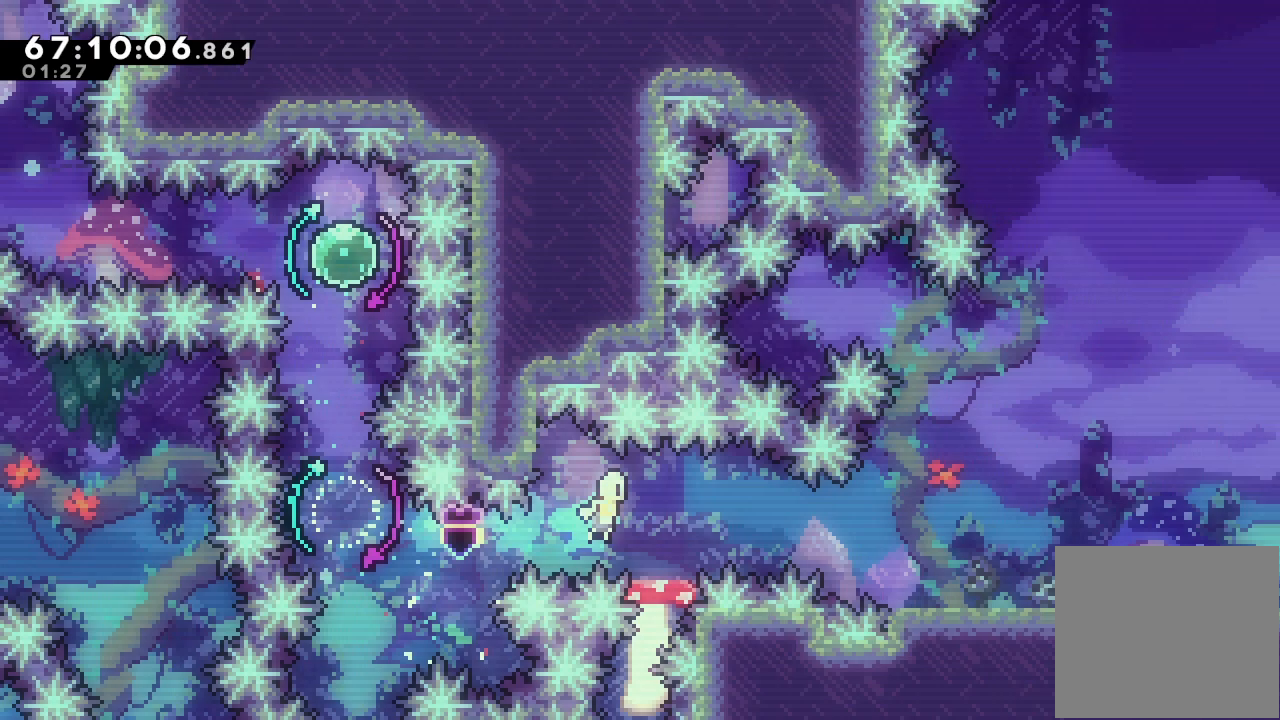
{"keys": ["down", "right", "s"], "events": [[400, "s", "up"], [467, "down", "down"], [467, "s", "down"]]}
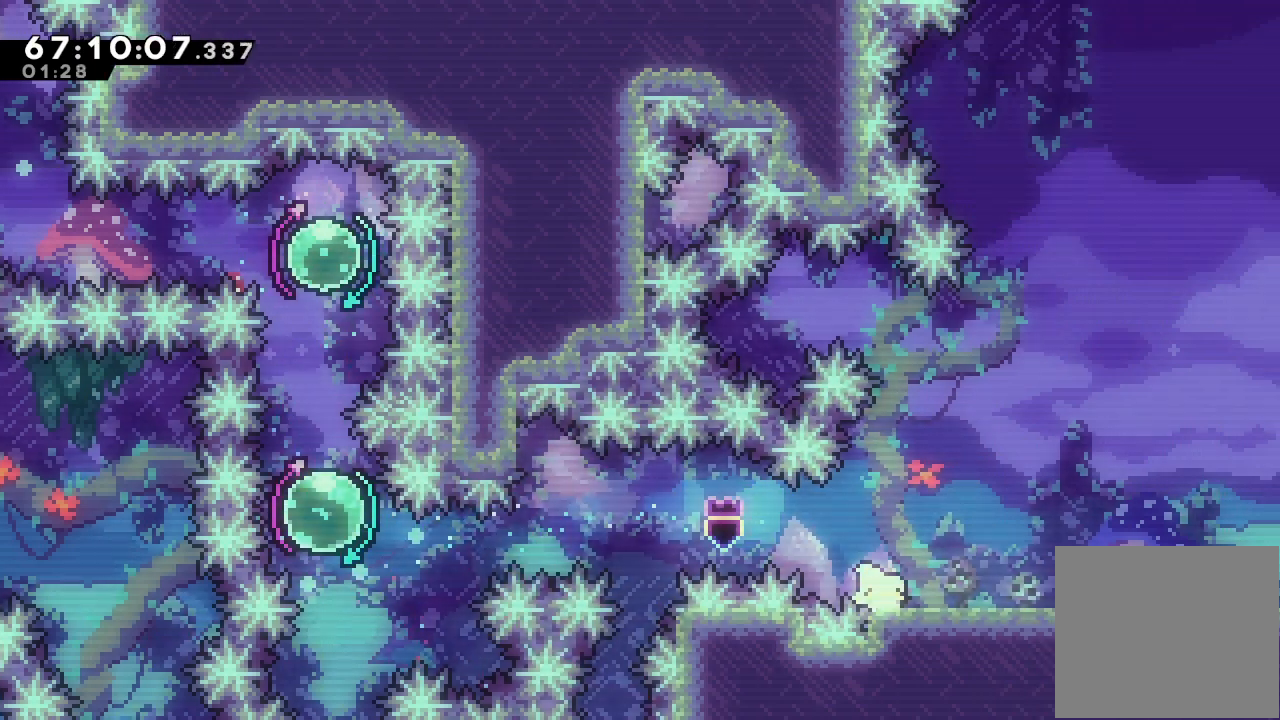
{"keys": ["d", "down", "right", "s"], "events": [[33, "d", "down"]]}
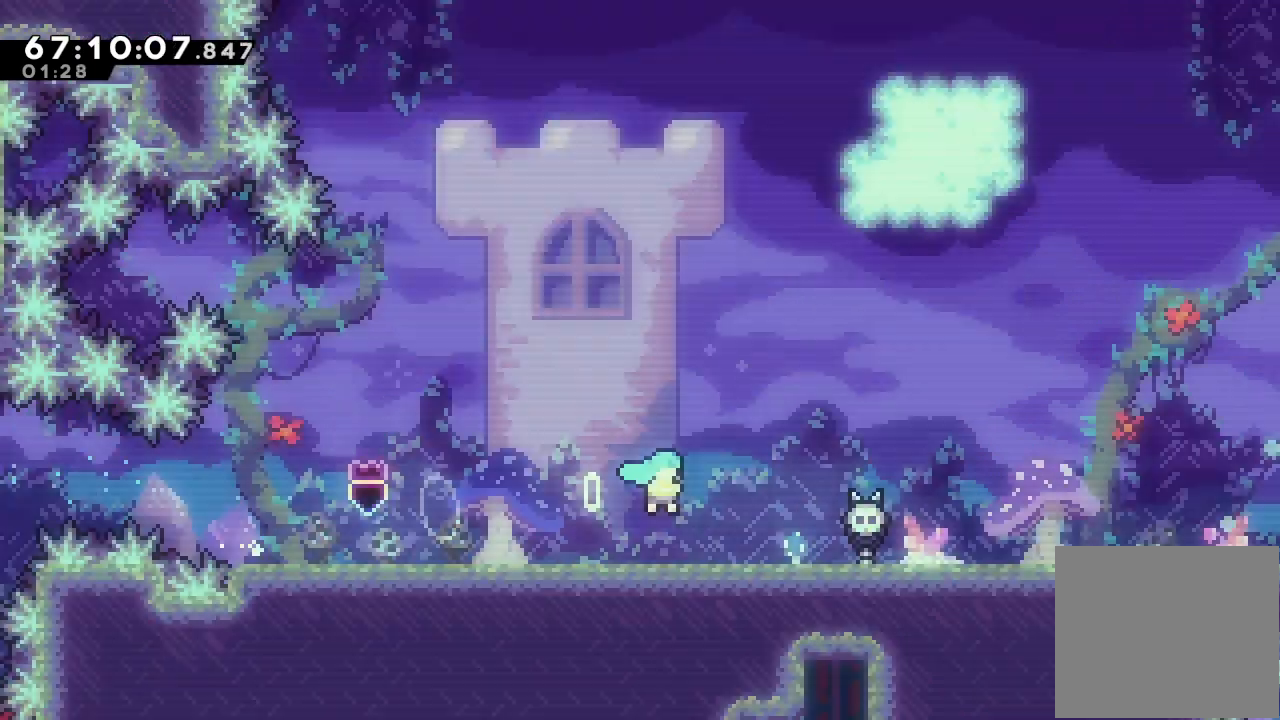
{"keys": ["d", "right"], "events": [[100, "down", "up"], [467, "s", "up"]]}
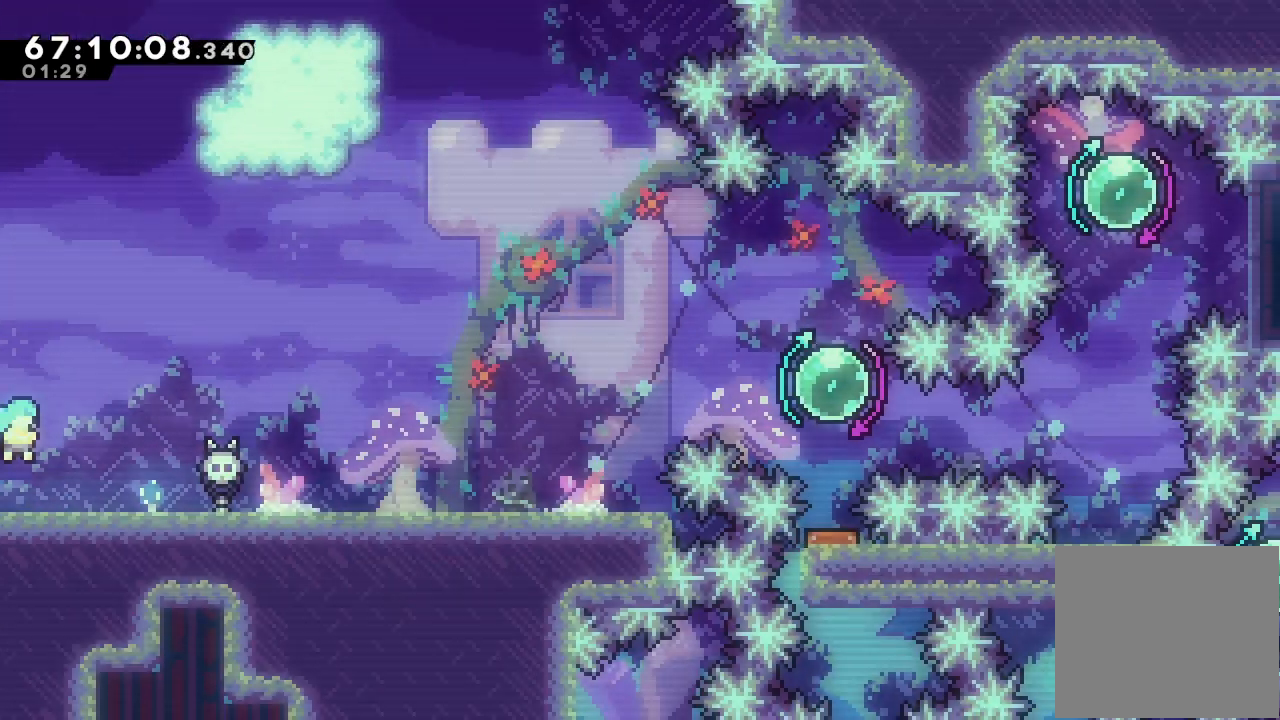
{"keys": ["right"], "events": [[67, "d", "up"], [200, "d", "down"], [367, "d", "up"]]}
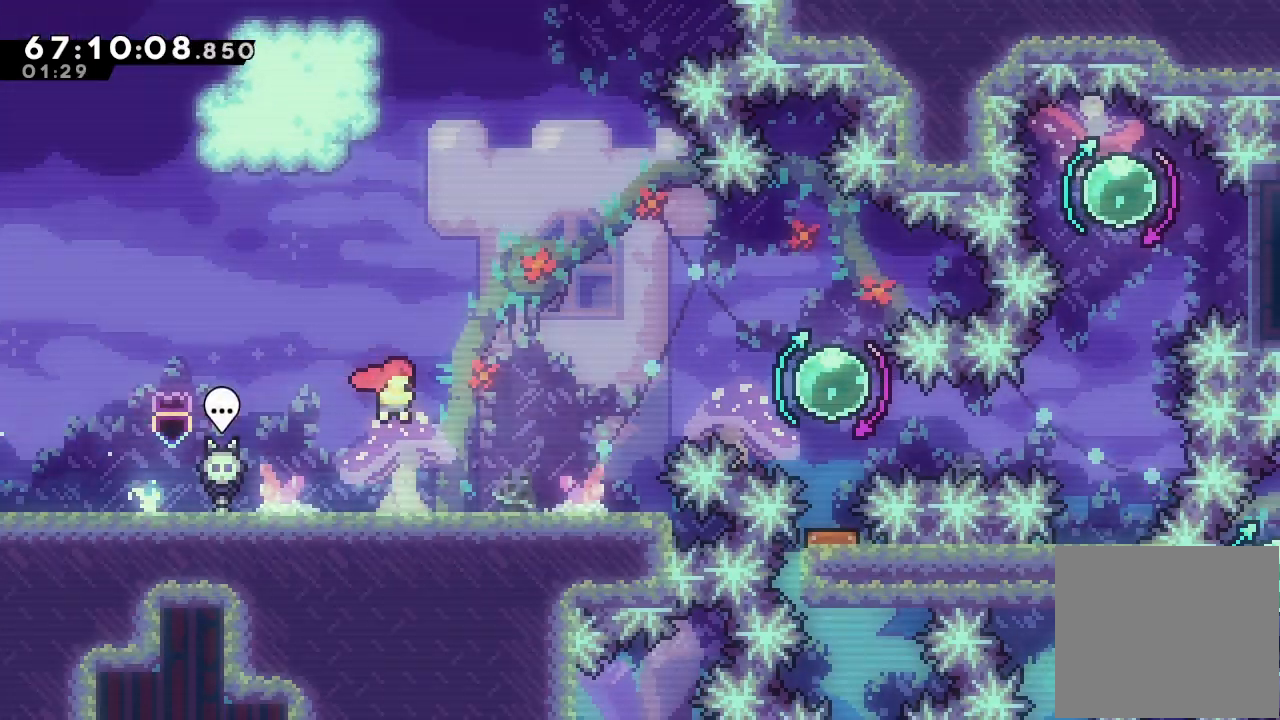
{"keys": ["d", "right"], "events": [[67, "right", "up"], [300, "d", "down"], [300, "right", "down"]]}
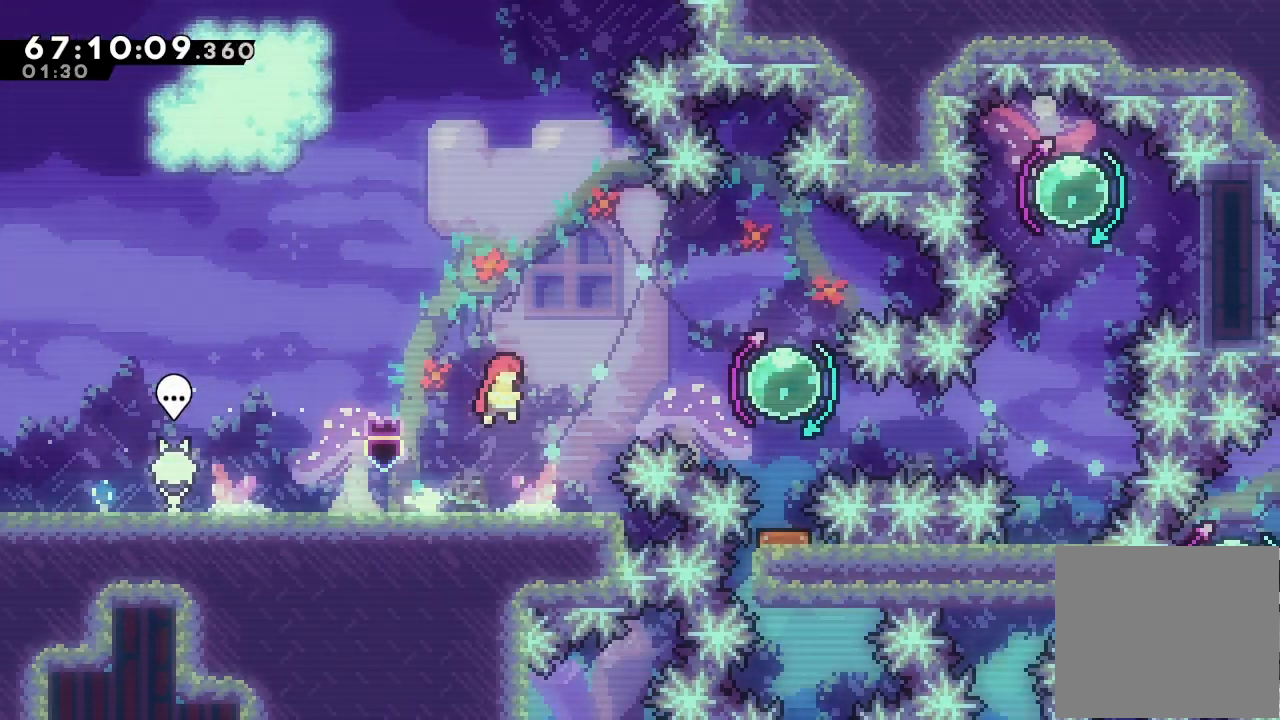
{"keys": ["s", "up"], "events": [[100, "d", "up"], [167, "s", "down"], [433, "right", "up"], [433, "s", "up"], [467, "s", "down"], [467, "up", "down"]]}
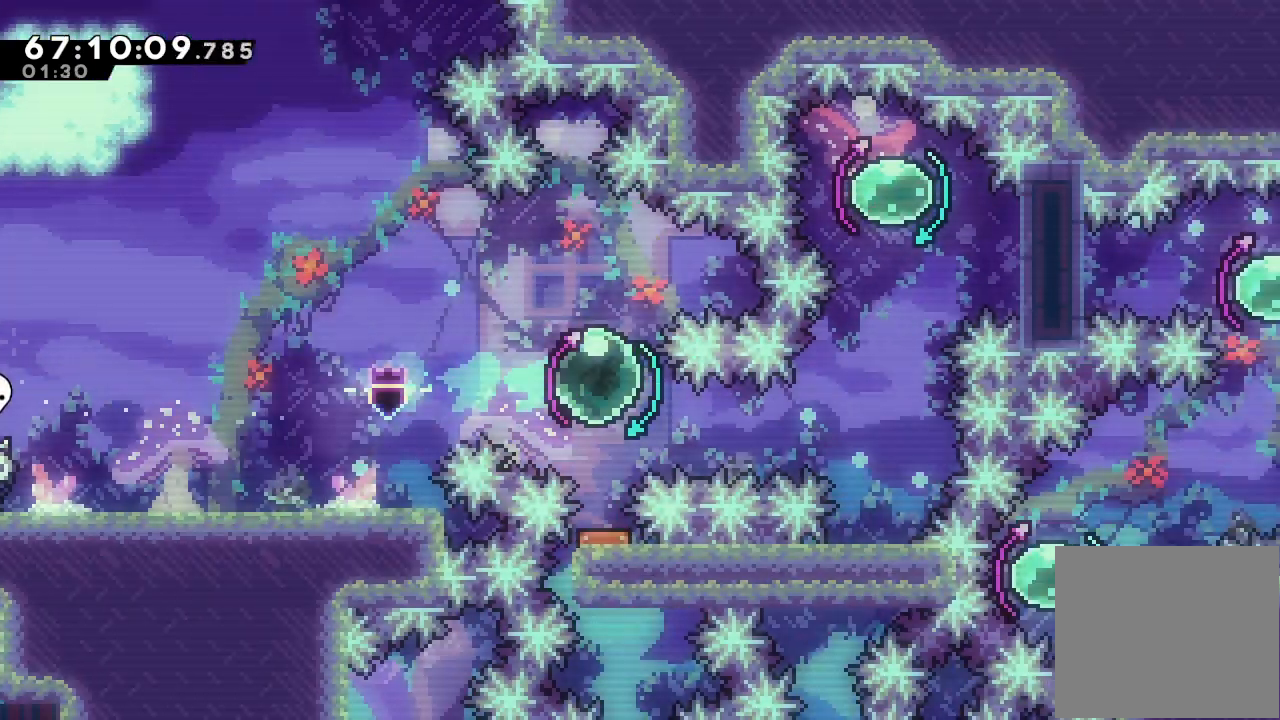
{"keys": ["right", "s"], "events": [[167, "s", "up"], [167, "up", "up"], [200, "right", "down"], [200, "s", "down"]]}
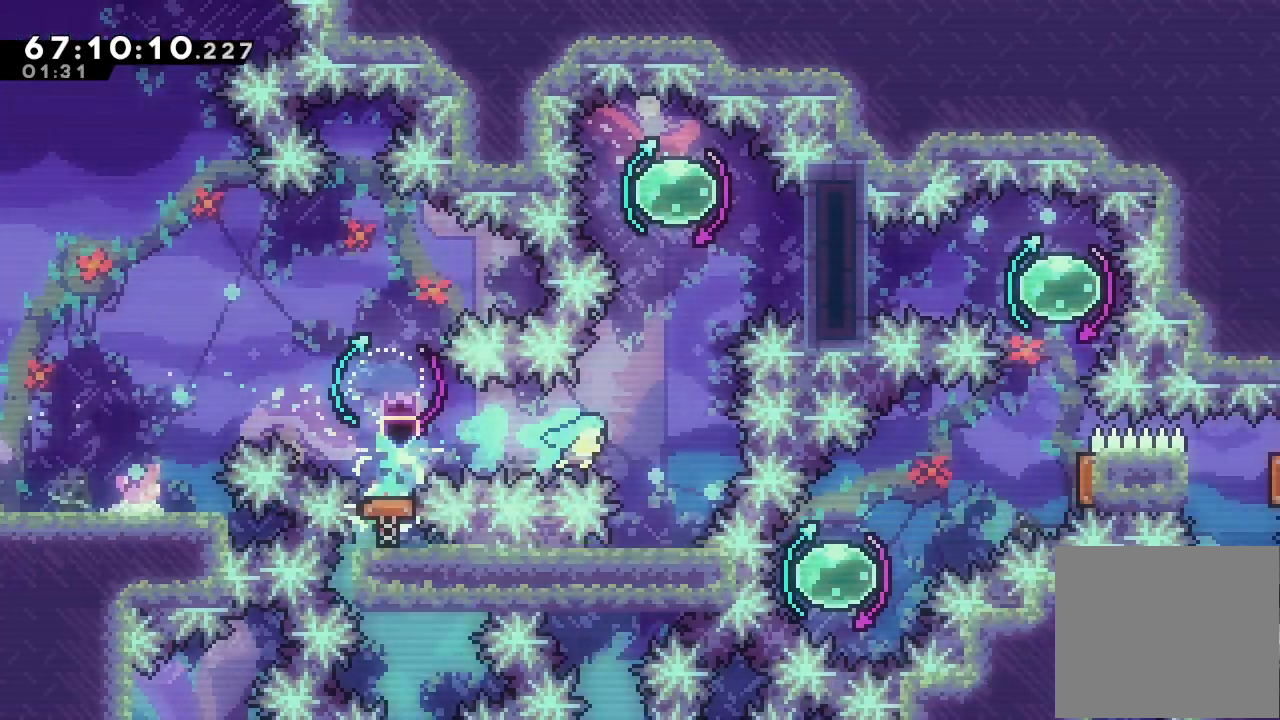
{"keys": ["s", "up"], "events": [[33, "s", "up"], [133, "right", "up"], [233, "d", "down"], [467, "d", "up"], [500, "s", "down"], [500, "up", "down"]]}
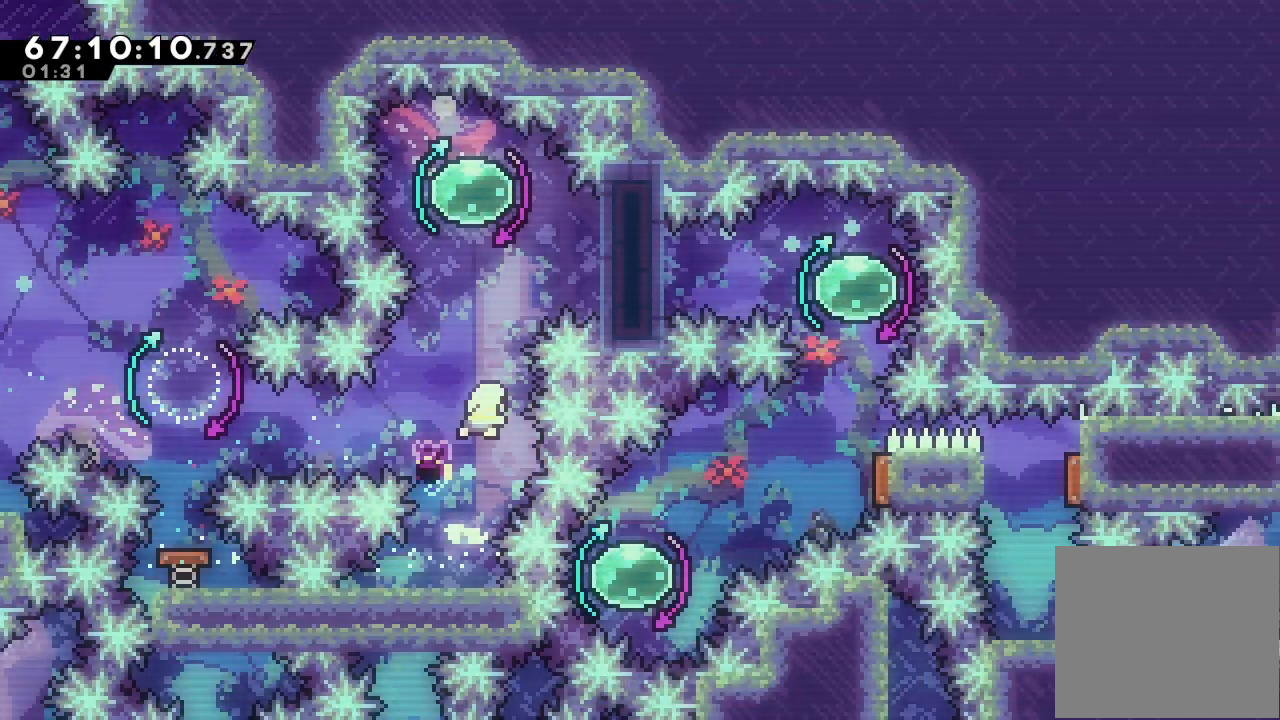
{"keys": ["left"], "events": [[167, "up", "up"], [233, "s", "up"], [267, "left", "down"], [267, "s", "down"], [267, "up", "down"], [467, "s", "up"], [467, "up", "up"]]}
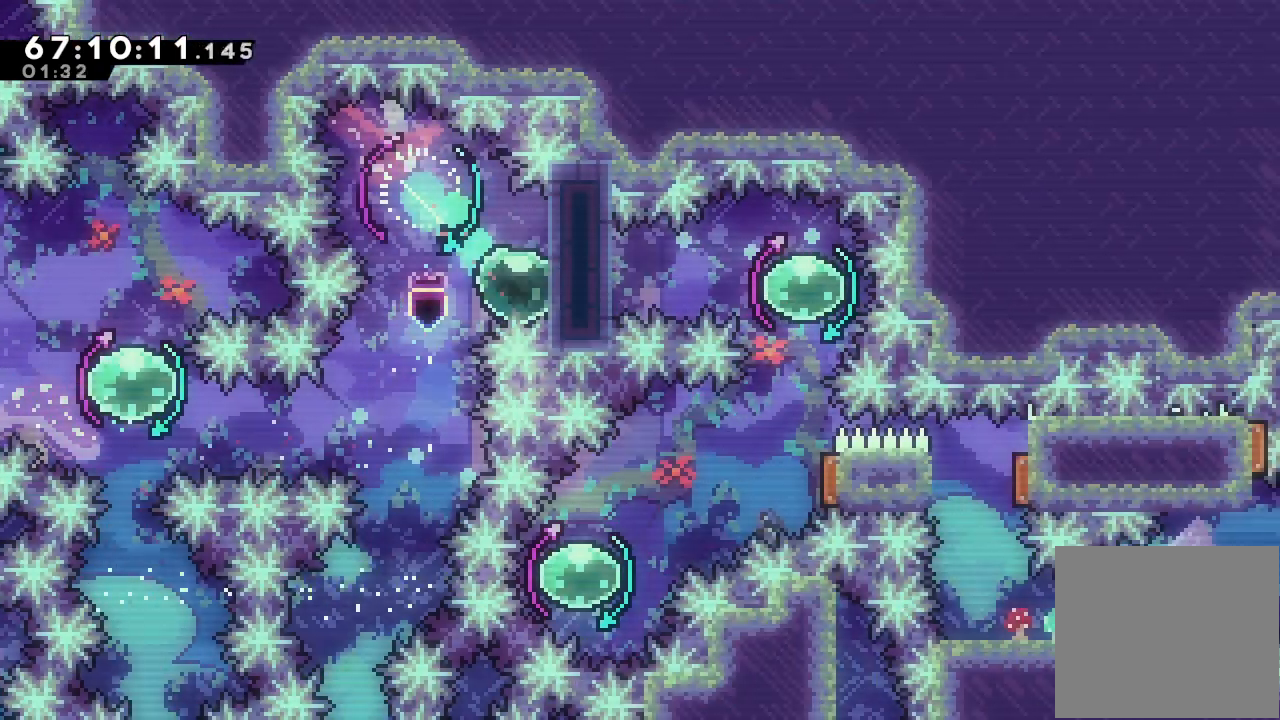
{"keys": ["s", "up"], "events": [[33, "left", "up"], [33, "right", "down"], [67, "s", "down"], [400, "s", "up"], [433, "right", "up"], [467, "s", "down"], [467, "up", "down"]]}
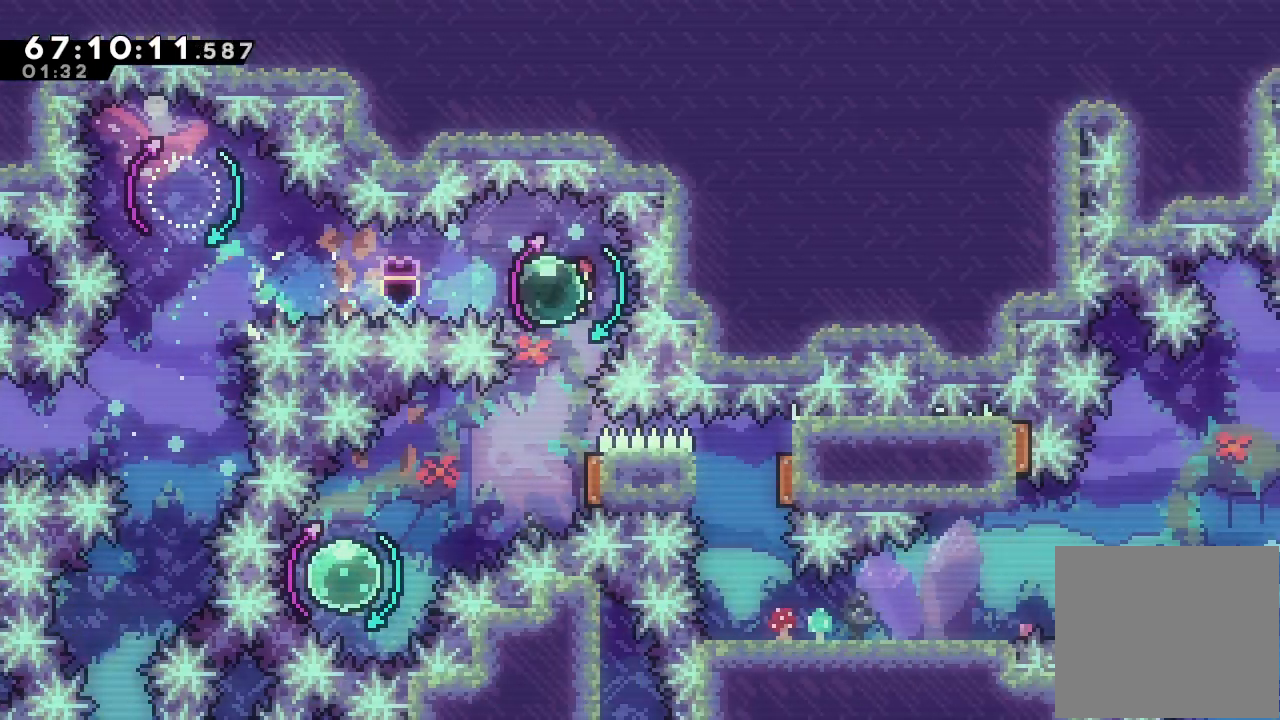
{"keys": [], "events": [[133, "s", "up"], [133, "up", "up"], [167, "down", "down"], [233, "left", "down"], [233, "s", "down"], [500, "down", "up"], [500, "left", "up"], [500, "s", "up"]]}
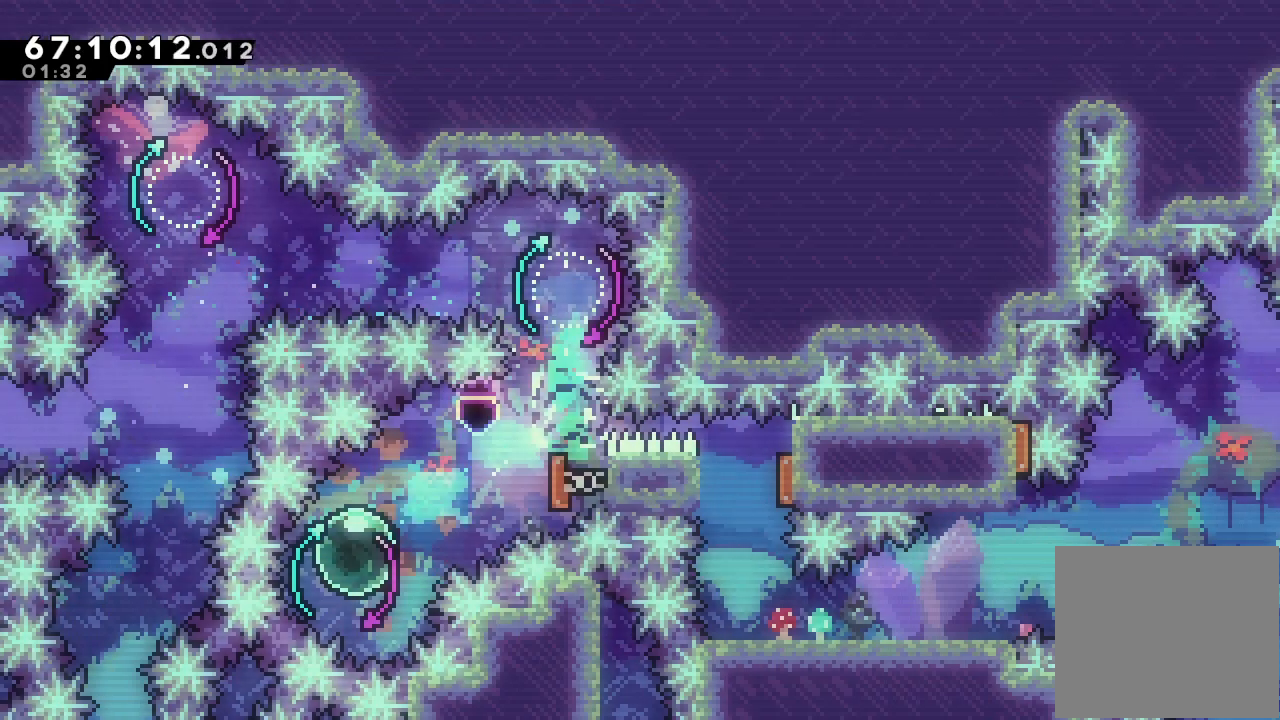
{"keys": ["s"], "events": [[100, "down", "down"], [100, "left", "down"], [100, "s", "down"], [267, "down", "up"], [333, "left", "up"]]}
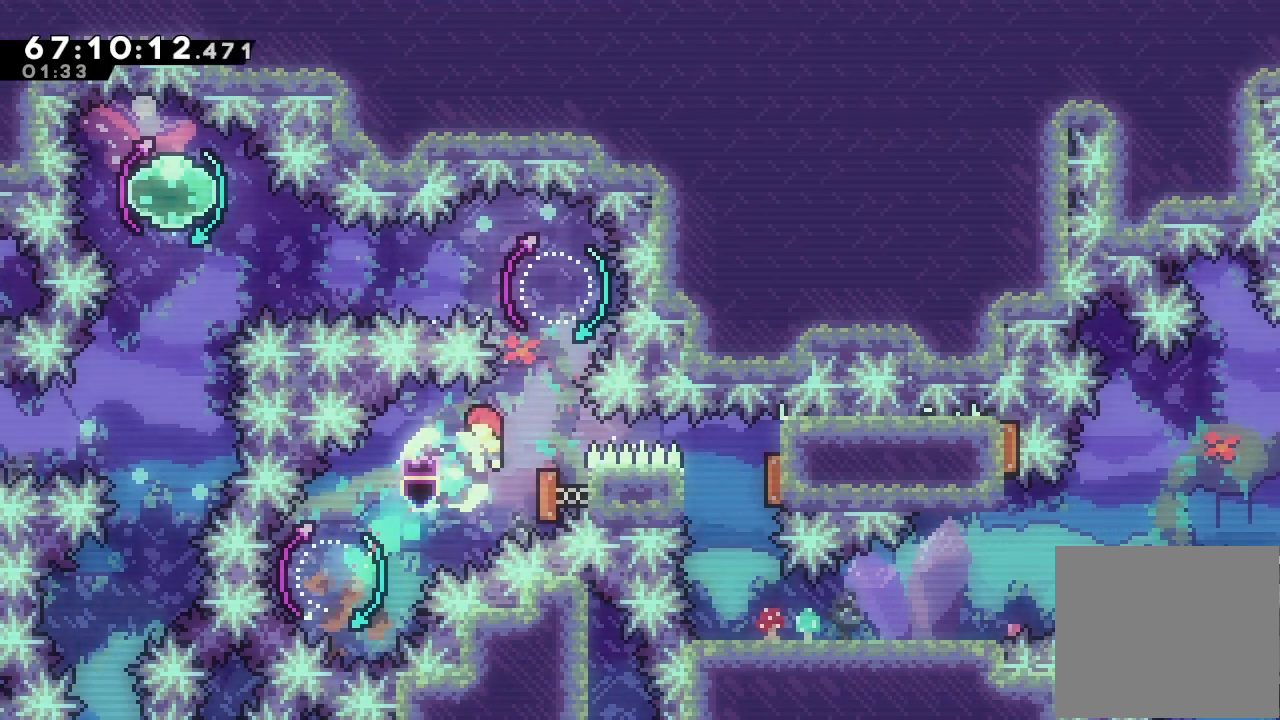
{"keys": ["down", "s"], "events": [[33, "s", "up"], [67, "right", "down"], [100, "s", "down"], [400, "s", "up"], [433, "down", "down"], [433, "right", "up"], [433, "s", "down"]]}
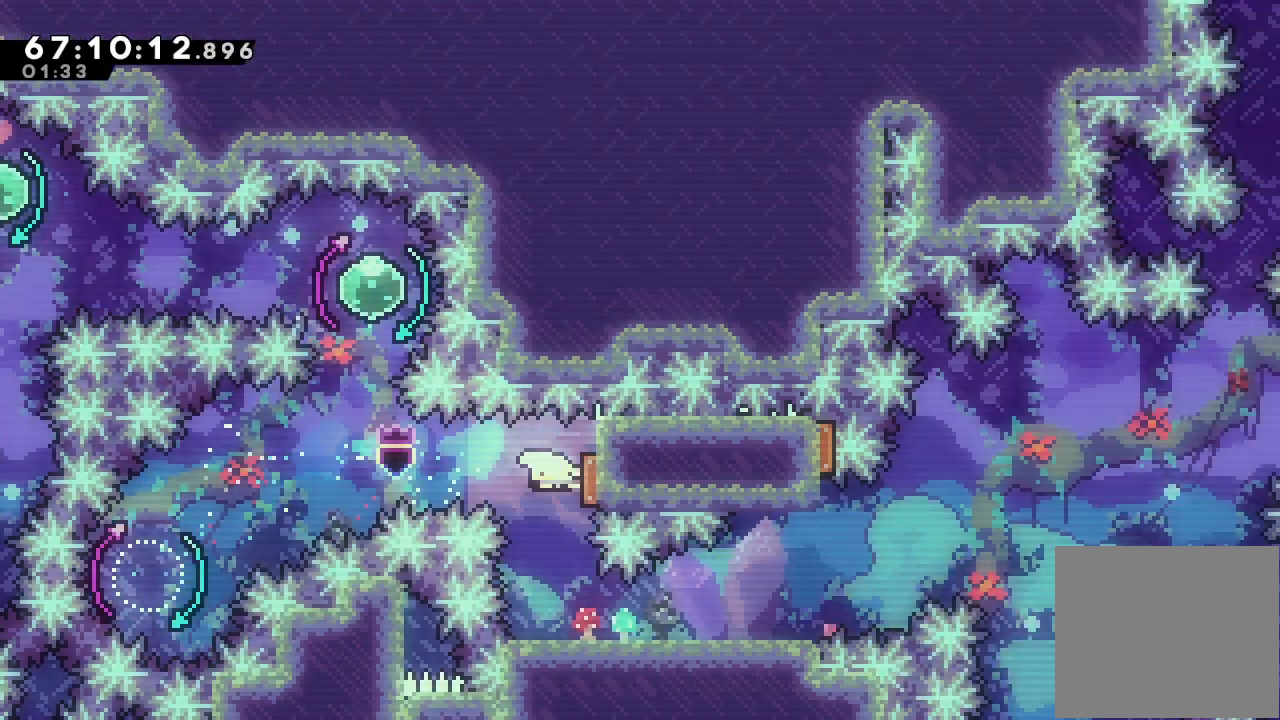
{"keys": ["right"], "events": [[167, "s", "up"], [200, "down", "up"], [267, "right", "down"], [267, "s", "down"], [500, "s", "up"]]}
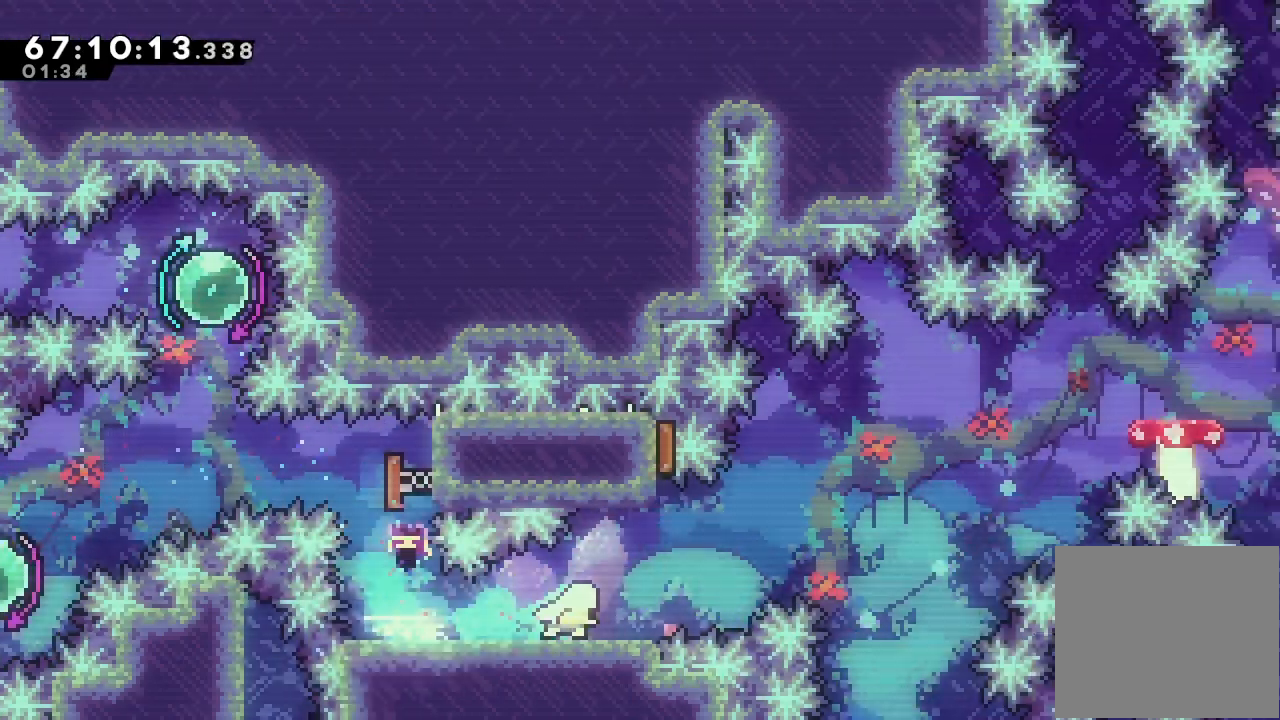
{"keys": [], "events": [[200, "d", "down"], [433, "right", "up"], [467, "d", "up"]]}
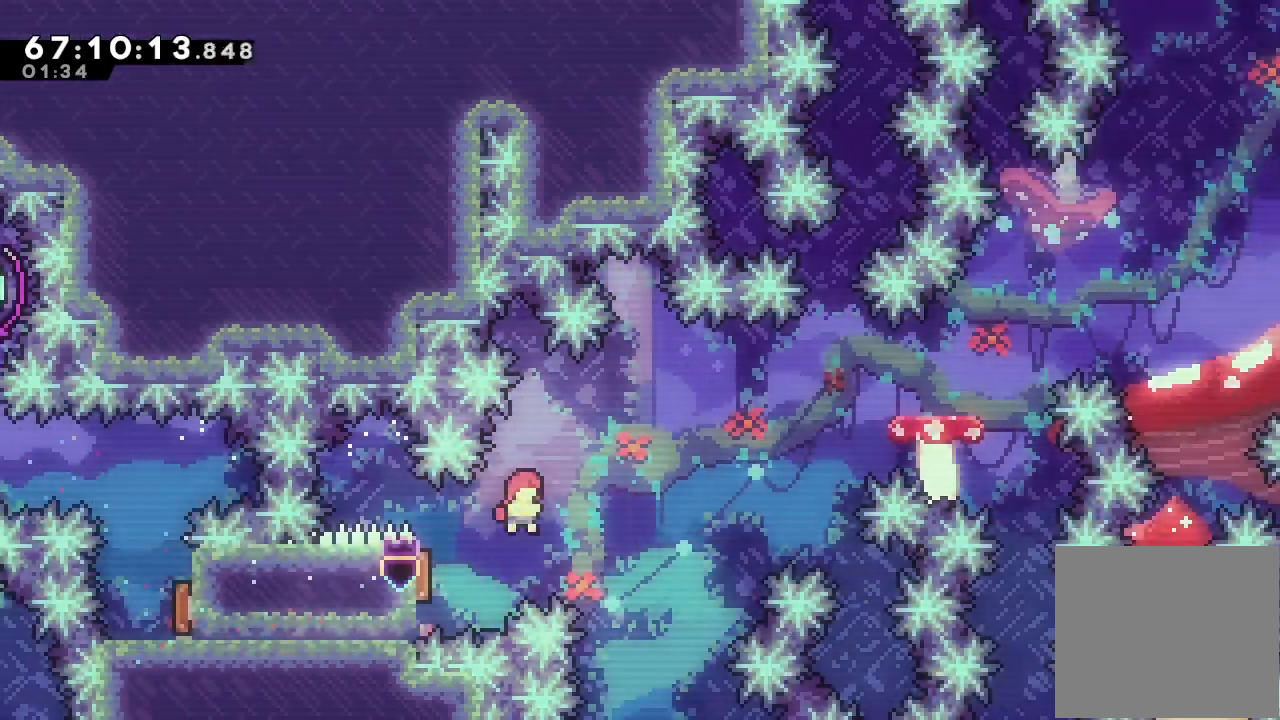
{"keys": ["right"], "events": [[167, "left", "down"], [167, "s", "down"], [367, "left", "up"], [367, "right", "down"], [433, "s", "up"]]}
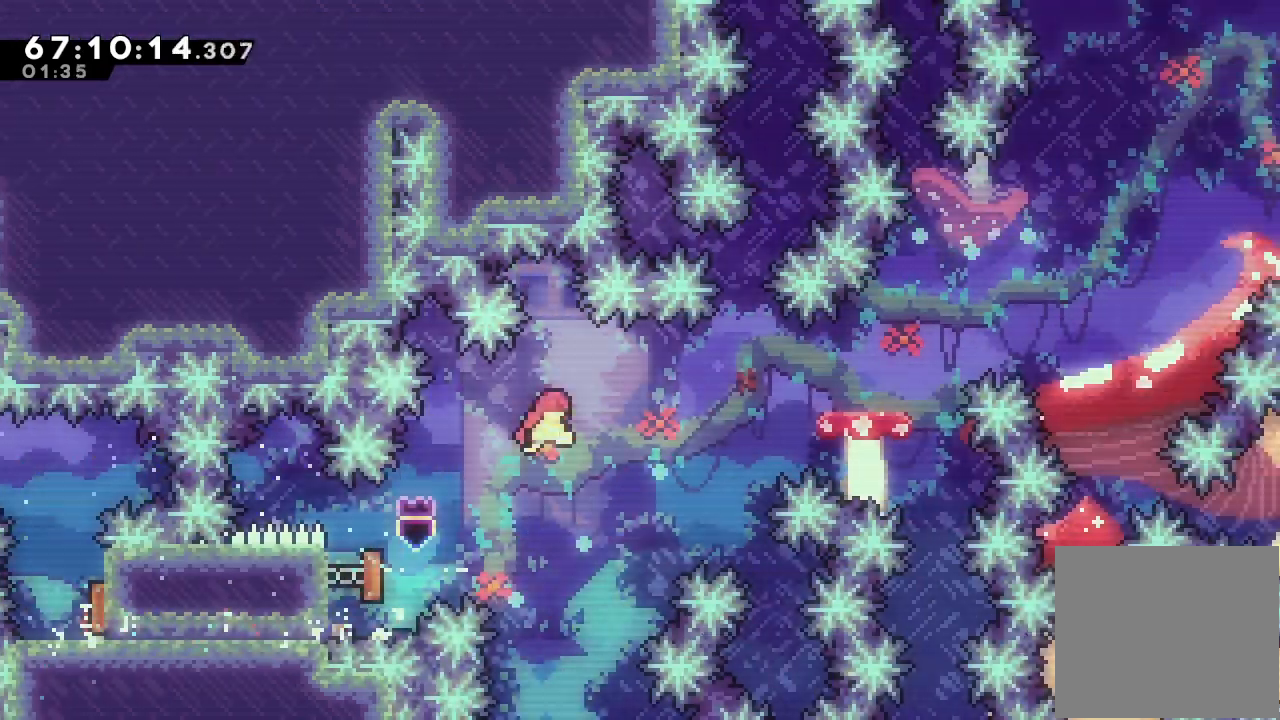
{"keys": ["d", "right"], "events": [[267, "s", "down"], [400, "s", "up"], [467, "d", "down"]]}
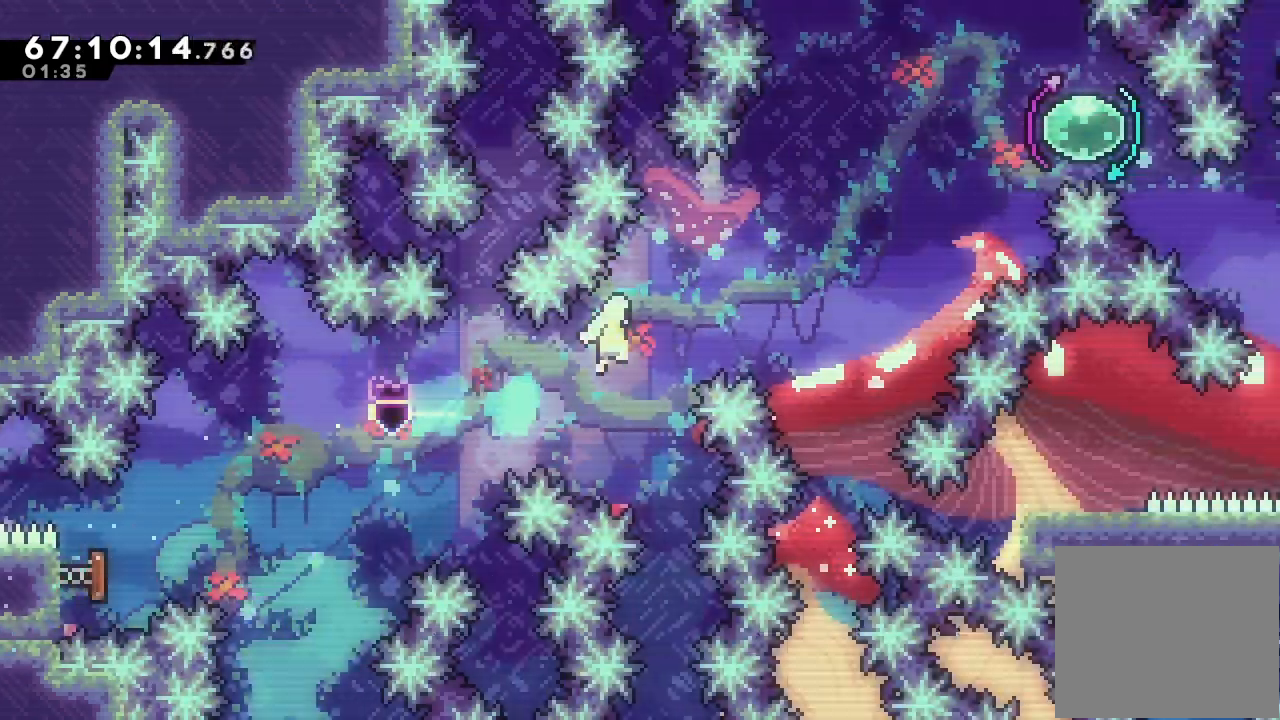
{"keys": ["right", "s", "up"], "events": [[367, "d", "up"], [433, "s", "down"], [433, "up", "down"]]}
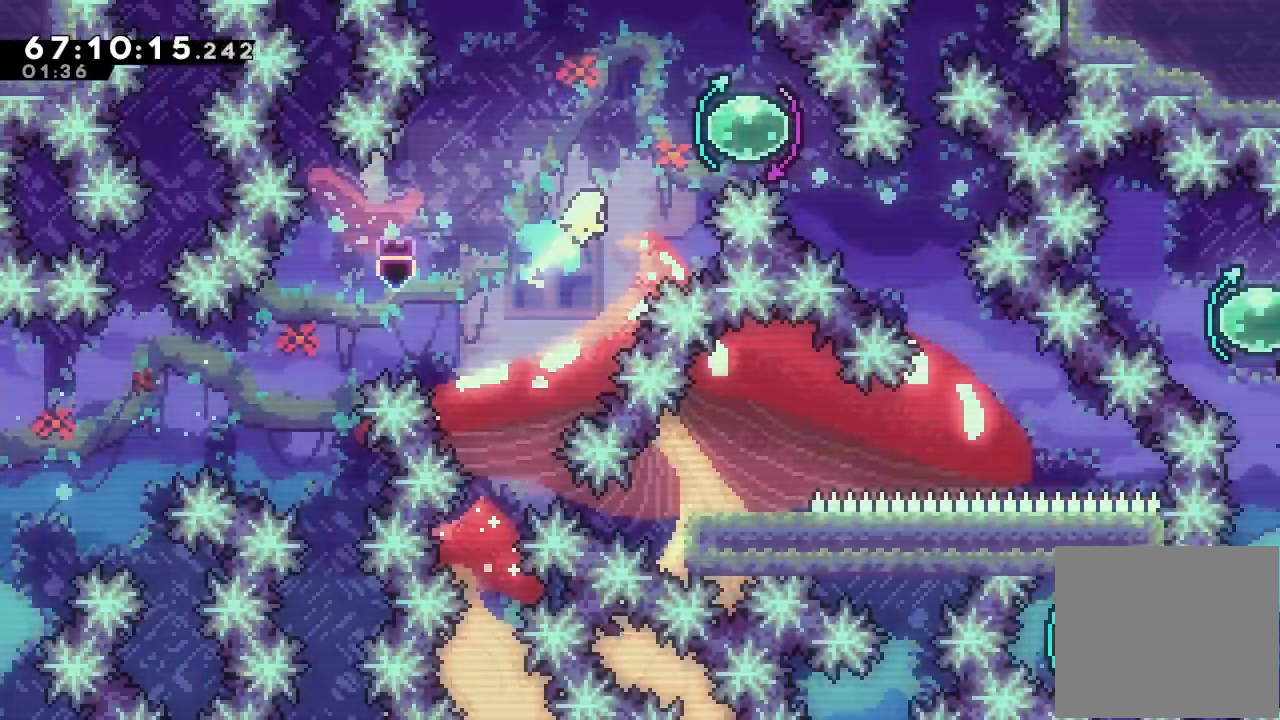
{"keys": ["right"], "events": [[200, "s", "up"], [200, "up", "up"], [300, "left", "down"], [300, "right", "up"], [300, "s", "down"], [300, "up", "down"], [433, "right", "down"], [467, "left", "up"], [467, "s", "up"], [467, "up", "up"]]}
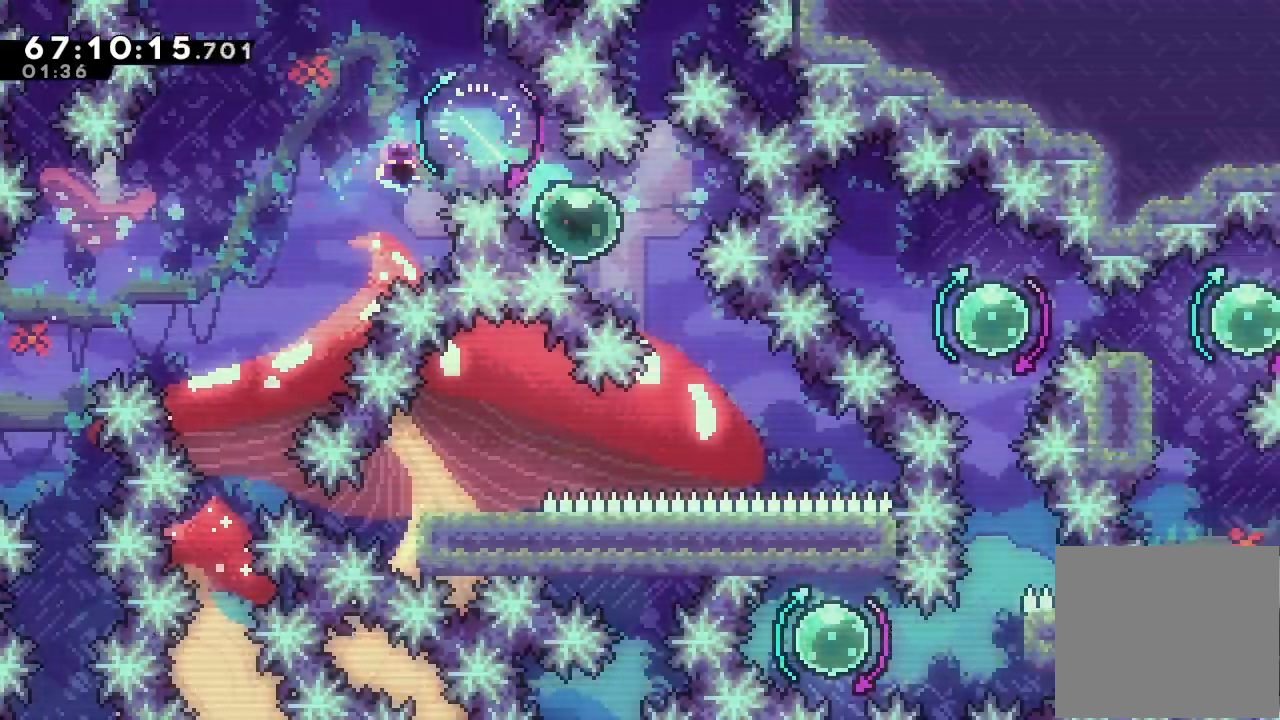
{"keys": ["left", "s"], "events": [[267, "right", "up"], [300, "left", "down"], [367, "s", "down"]]}
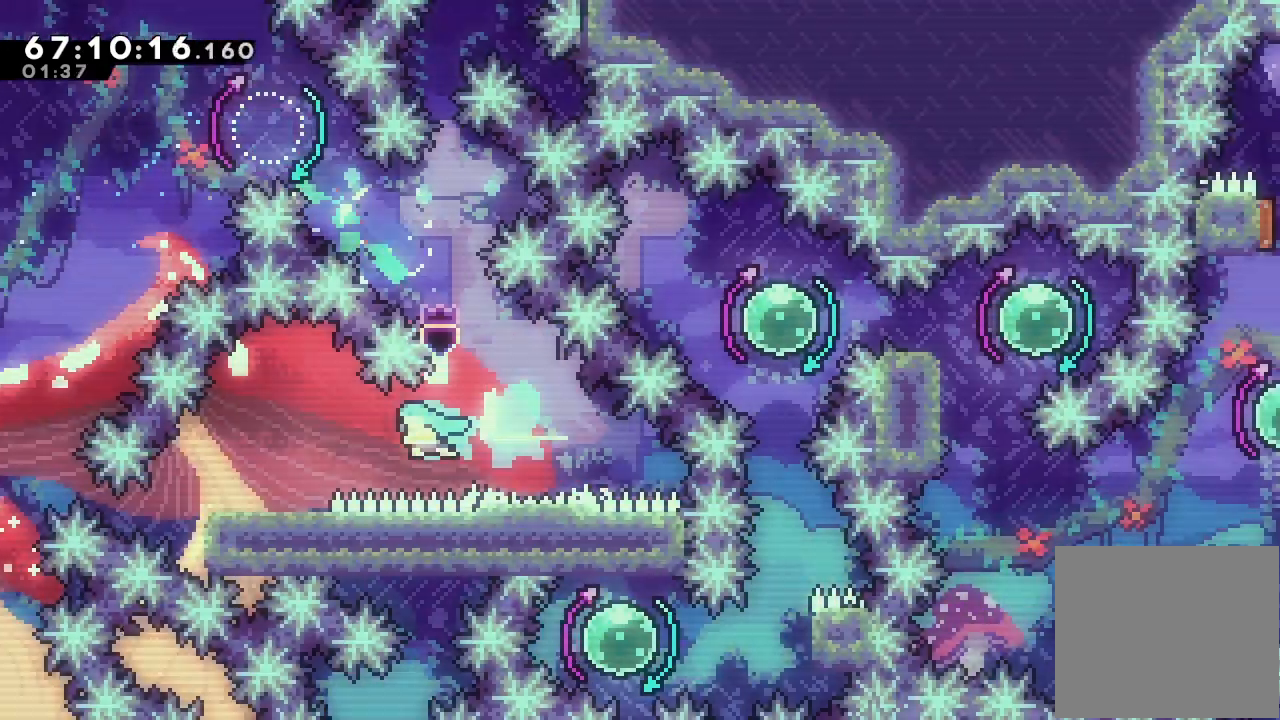
{"keys": [], "events": [[233, "left", "up"], [233, "s", "up"]]}
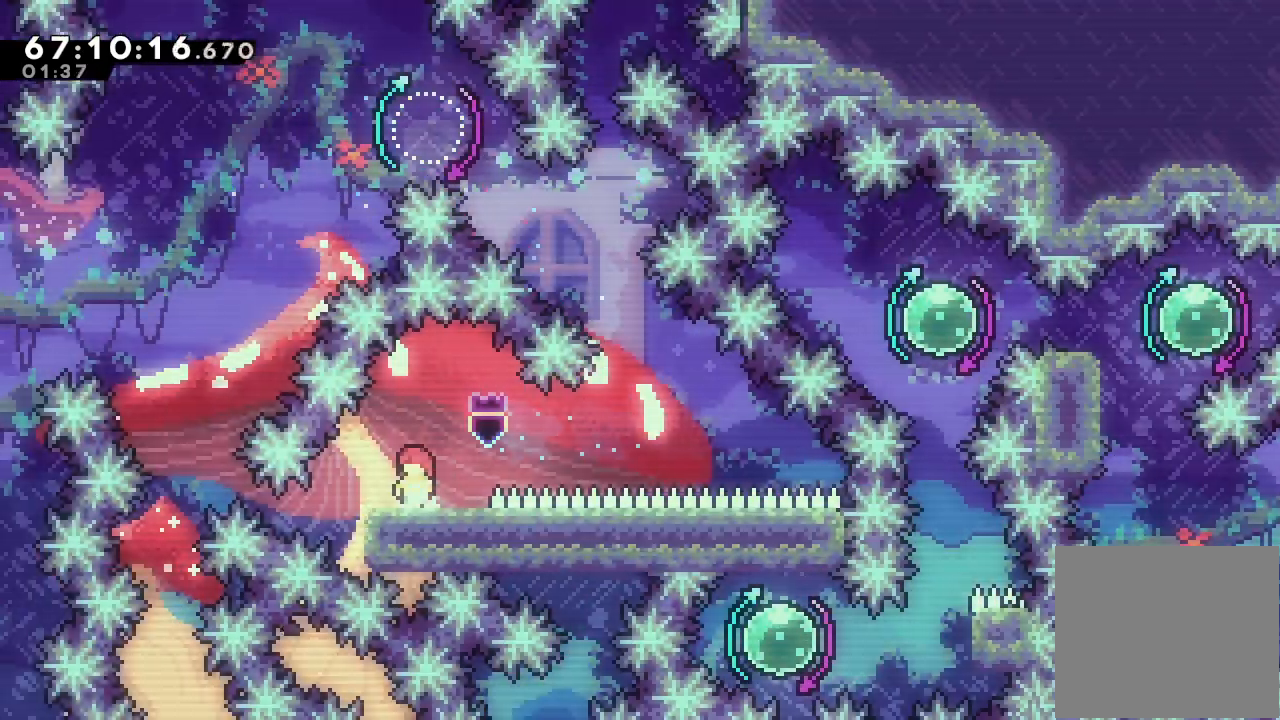
{"keys": ["d"], "events": [[400, "d", "down"]]}